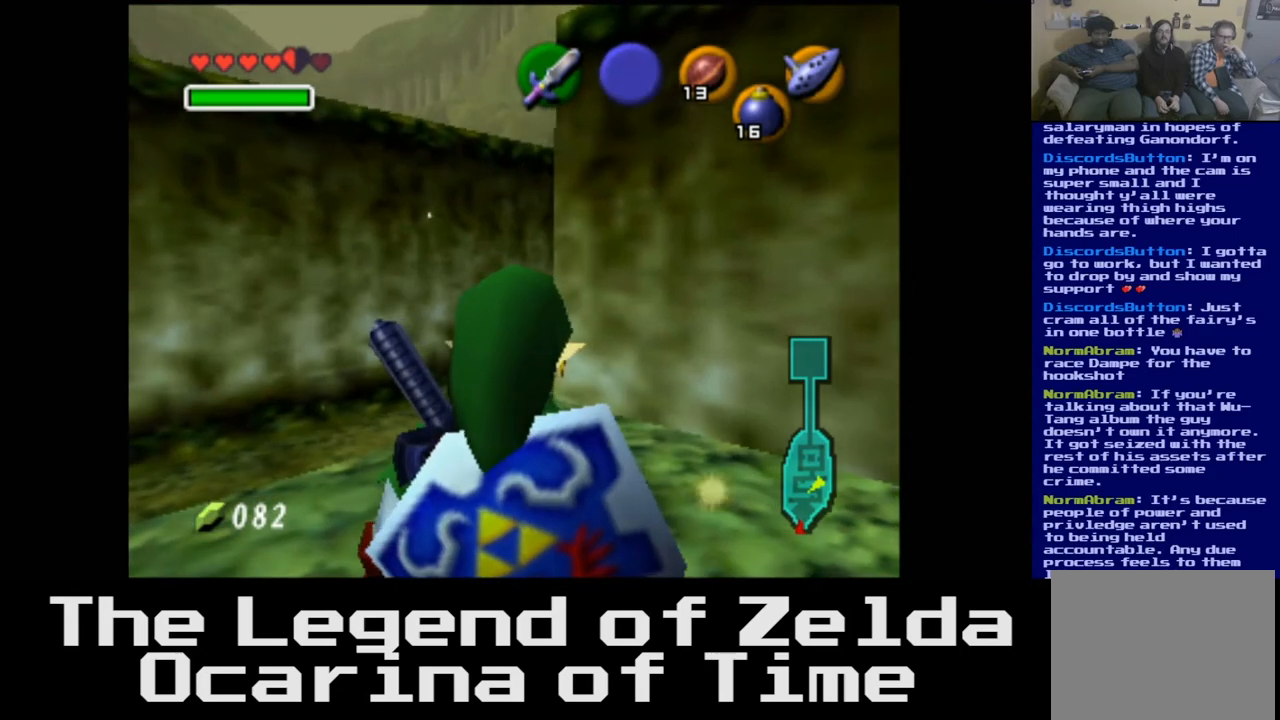
Gameplay with a controller (Xbox layout); each line is a JSON object with the inputs held at the frame after it. "events" lists button and stick changes between this image and that frame as [ms after this image, input, new state], when the widget could be followed in between.
{"buttons": ["L2"], "left_stick": "center", "right_stick": "center", "events": [[67, "left_stick", "center"], [167, "L2", "down"]]}
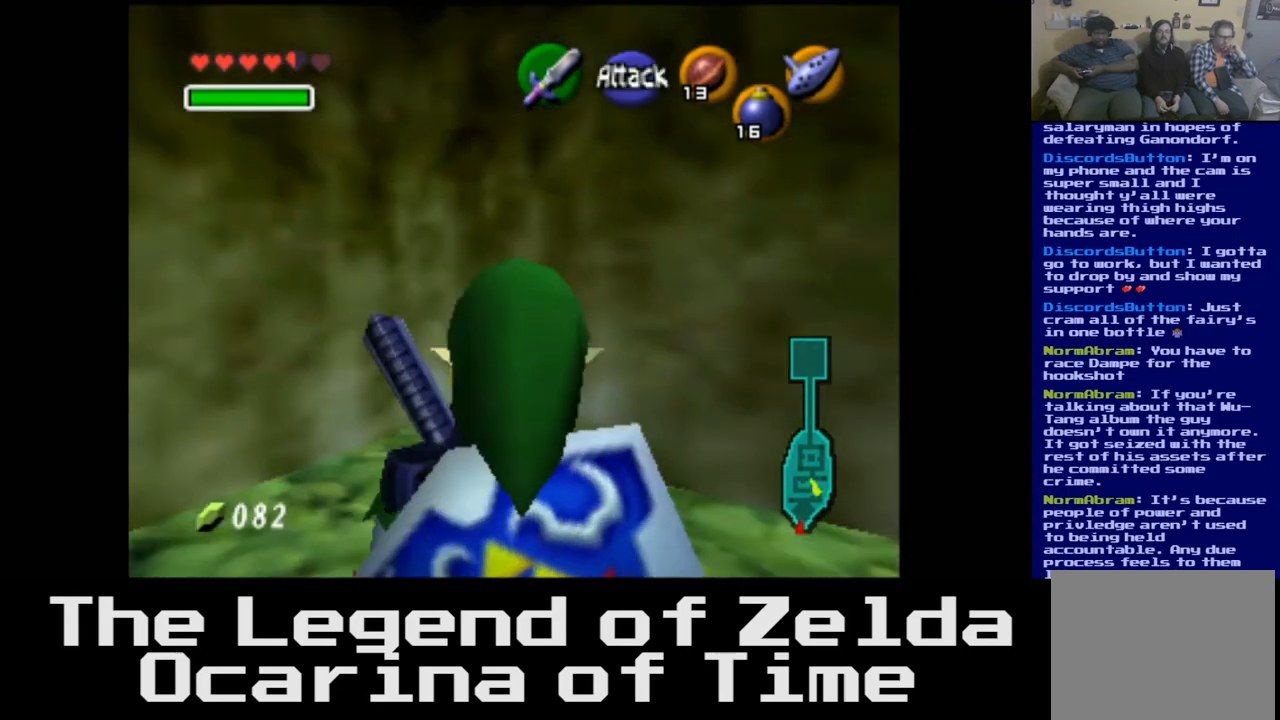
{"buttons": [], "left_stick": "up-left", "right_stick": "center", "events": [[233, "L2", "up"], [400, "left_stick", "up-left"]]}
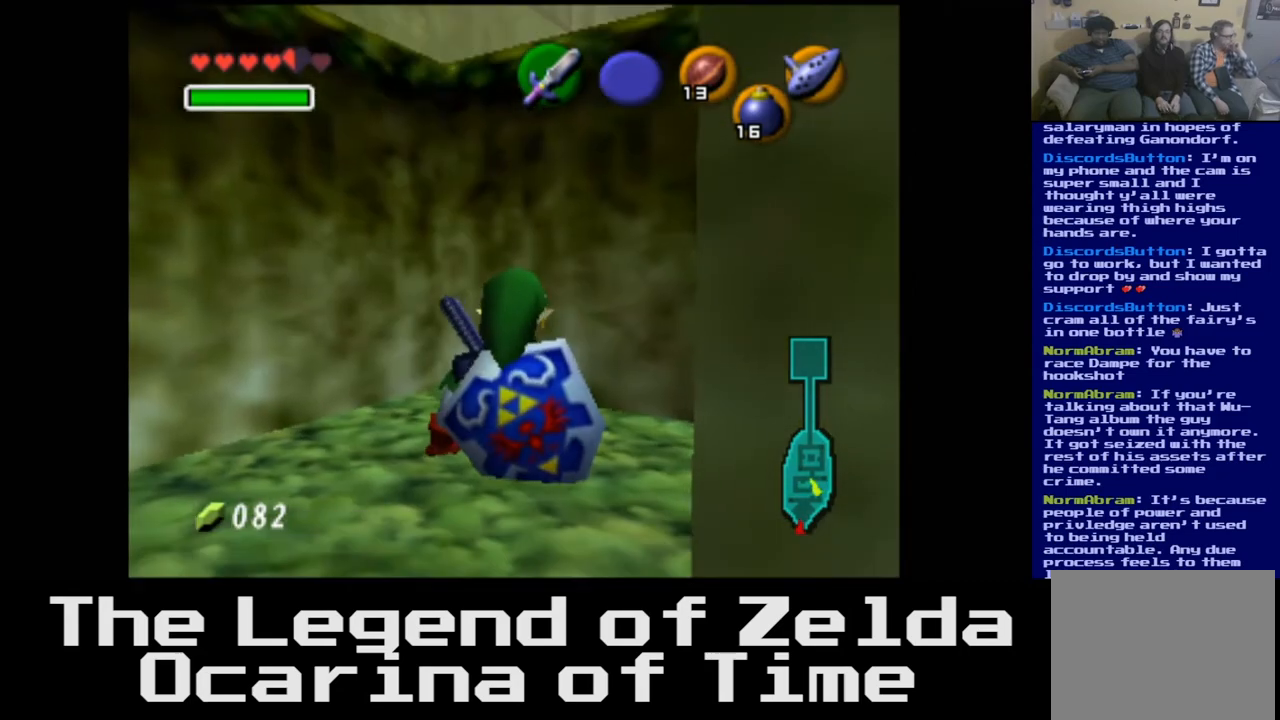
{"buttons": ["L2"], "left_stick": "center", "right_stick": "center", "events": [[67, "left_stick", "center"], [233, "L2", "down"]]}
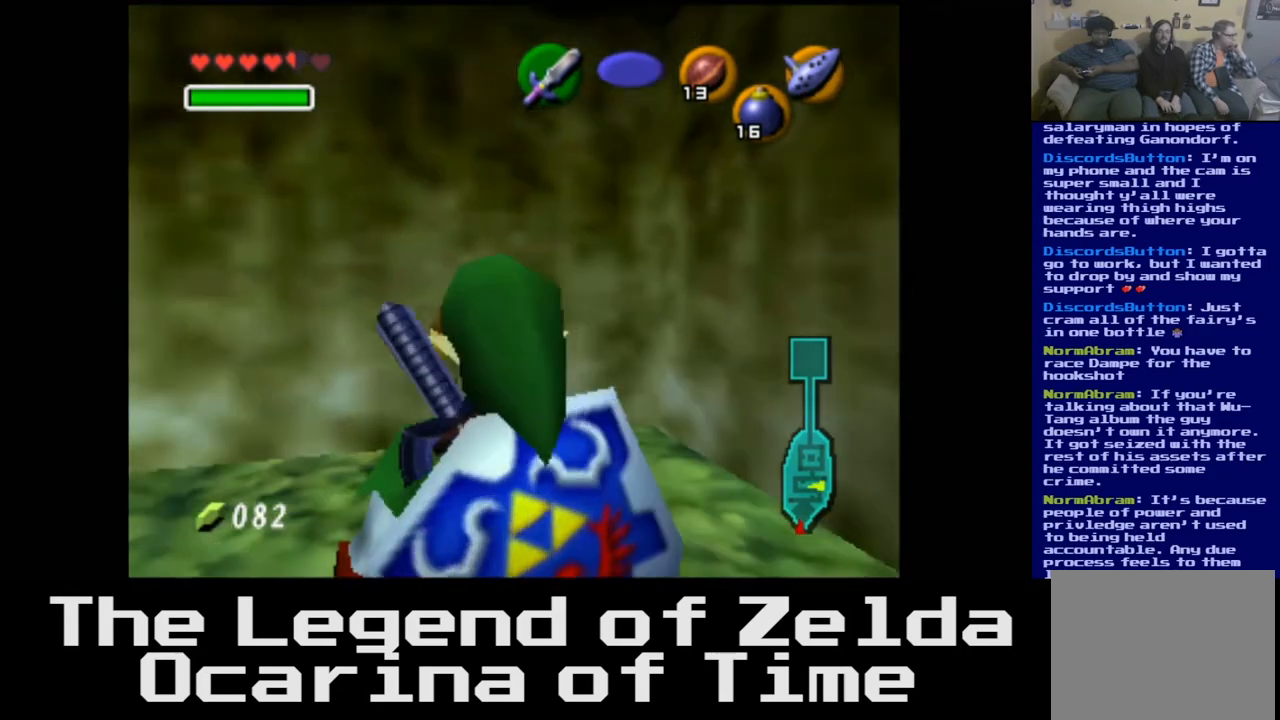
{"buttons": ["L2"], "left_stick": "center", "right_stick": "center", "events": [[67, "L2", "up"], [483, "L2", "down"]]}
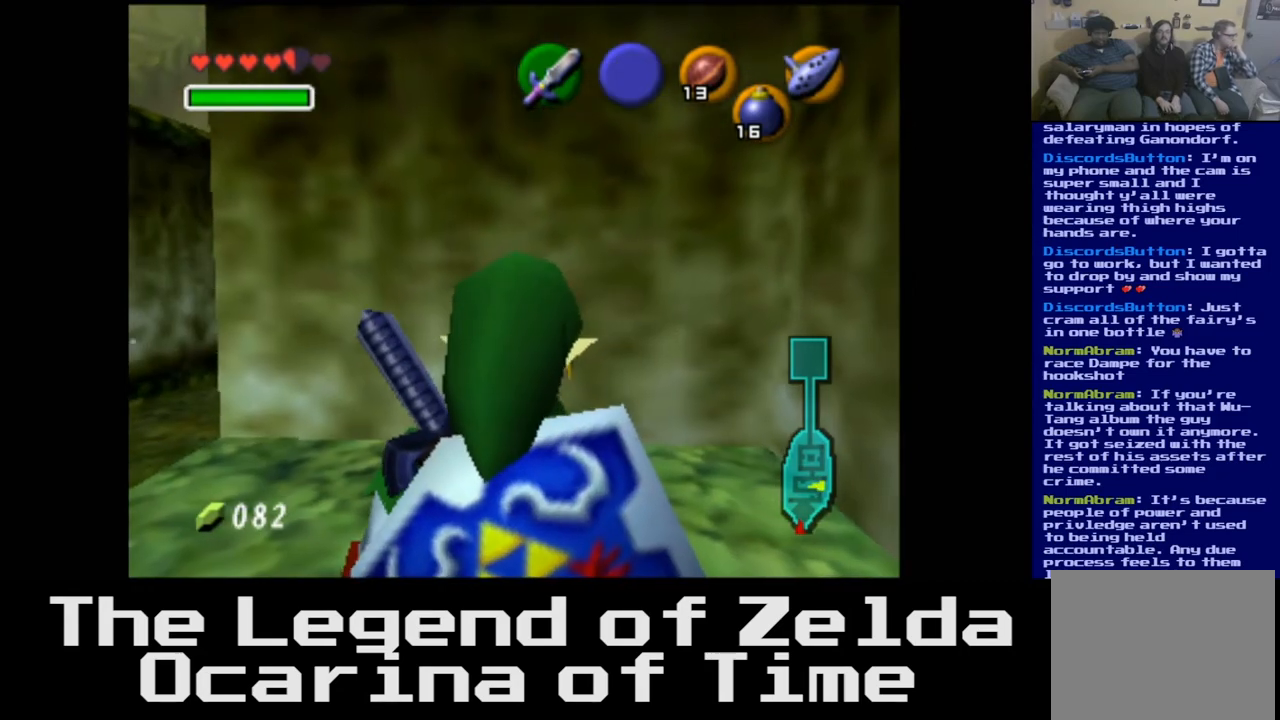
{"buttons": ["L2"], "left_stick": "center", "right_stick": "center", "events": []}
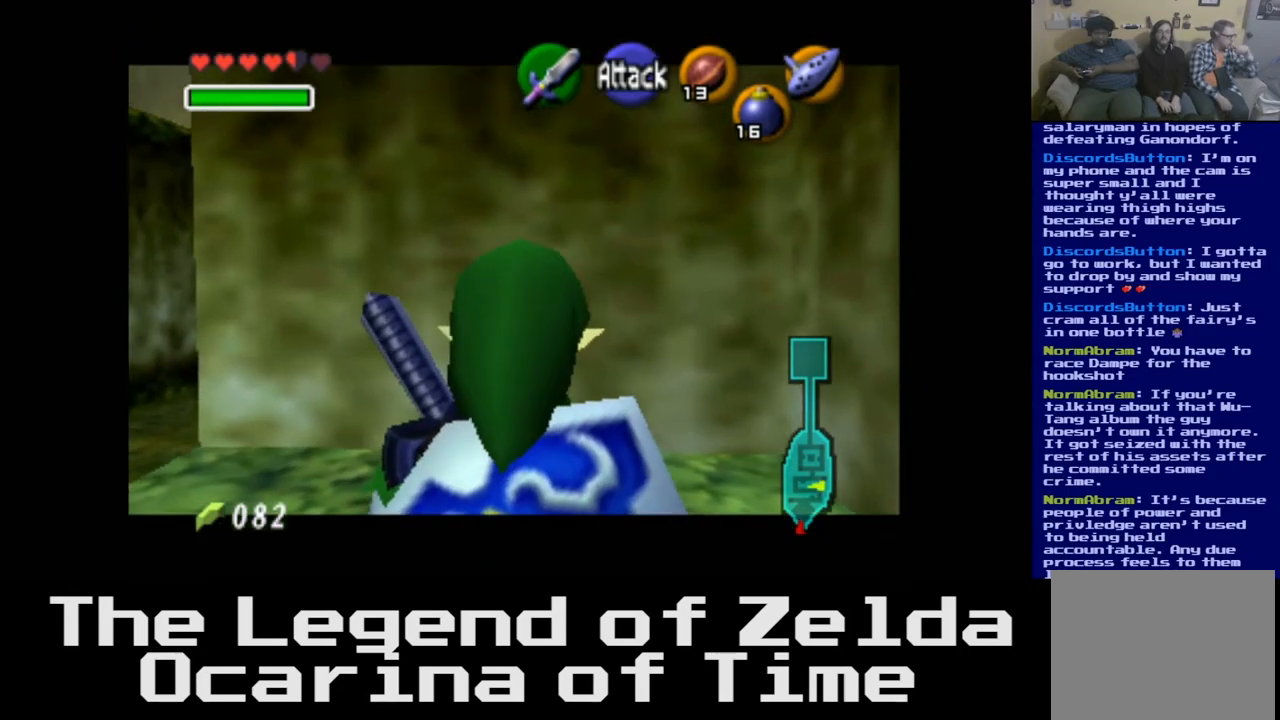
{"buttons": ["L2"], "left_stick": "up-left", "right_stick": "center", "events": [[317, "left_stick", "up-left"]]}
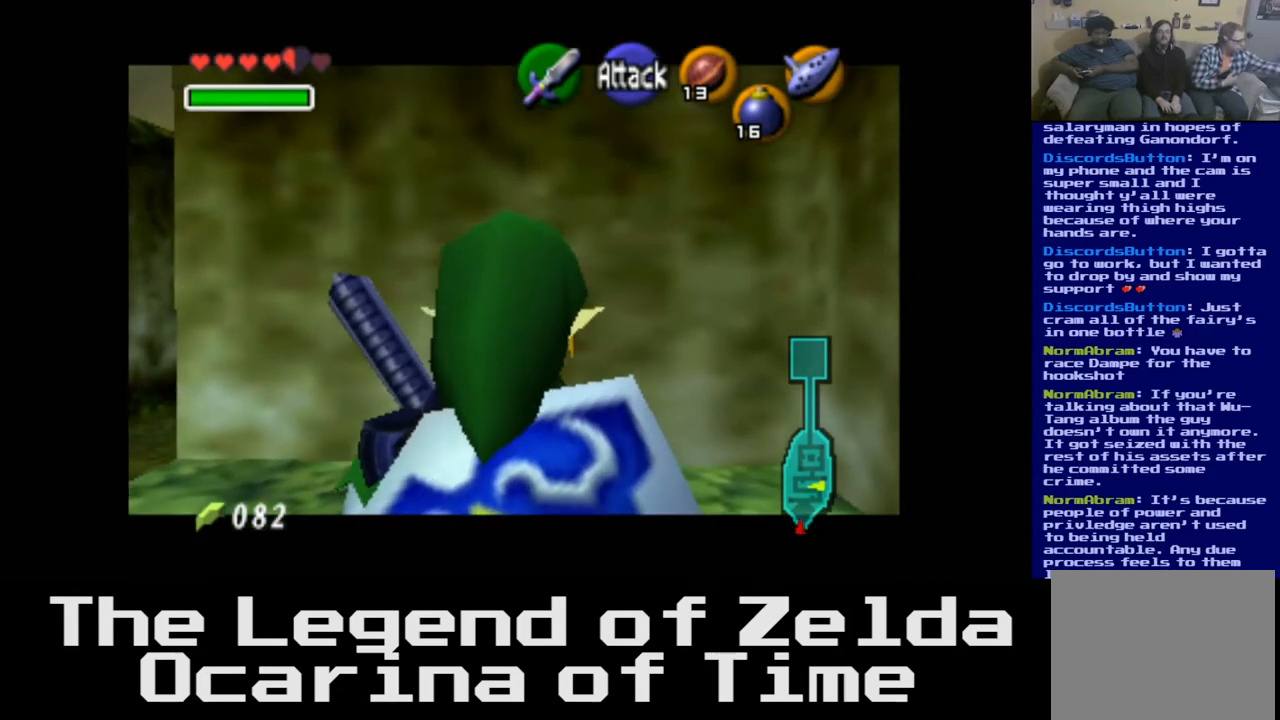
{"buttons": ["L2"], "left_stick": "center", "right_stick": "center", "events": [[183, "left_stick", "center"]]}
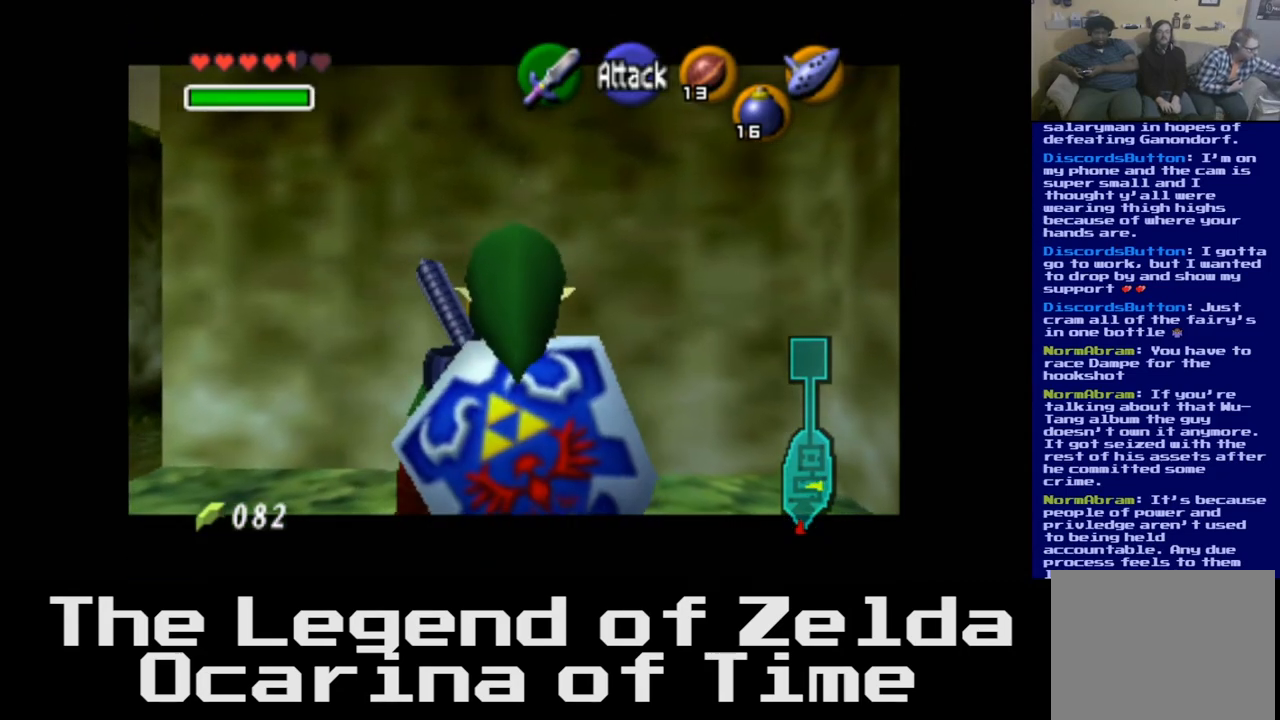
{"buttons": ["L2"], "left_stick": "center", "right_stick": "center", "events": [[17, "left_stick", "left"], [217, "left_stick", "center"]]}
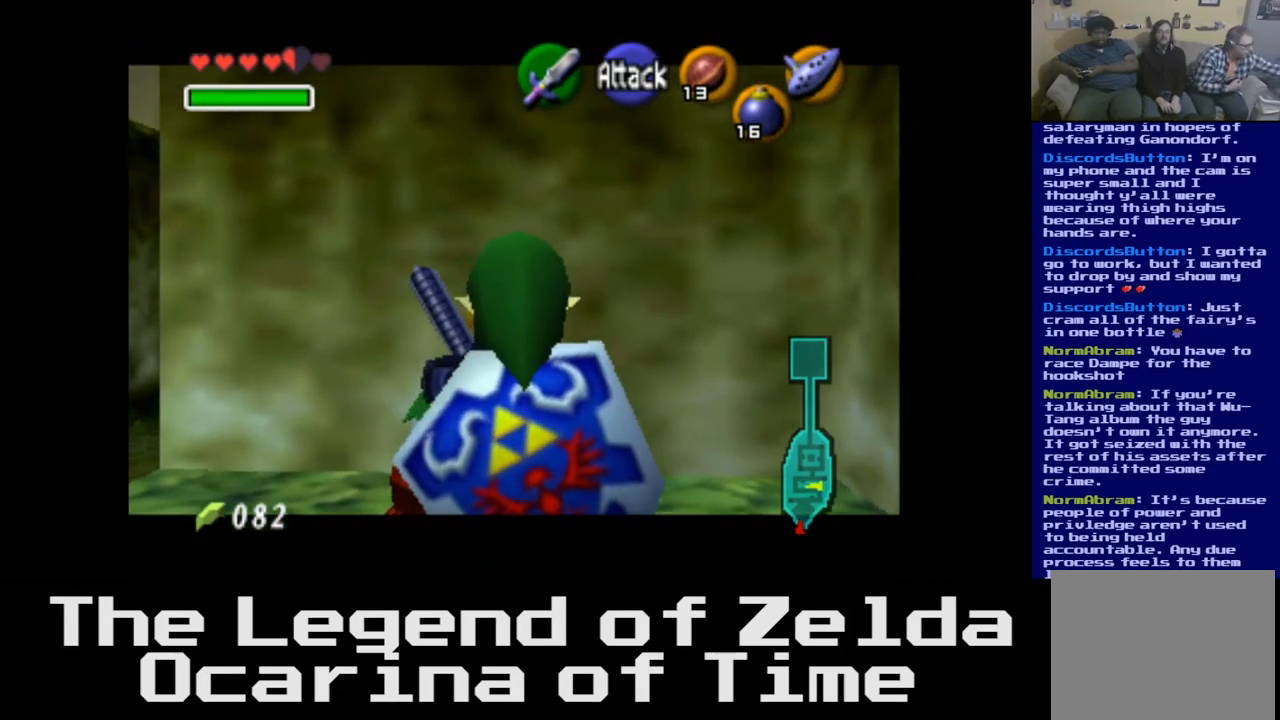
{"buttons": ["L2"], "left_stick": "center", "right_stick": "center", "events": [[17, "left_stick", "left"], [217, "left_stick", "center"]]}
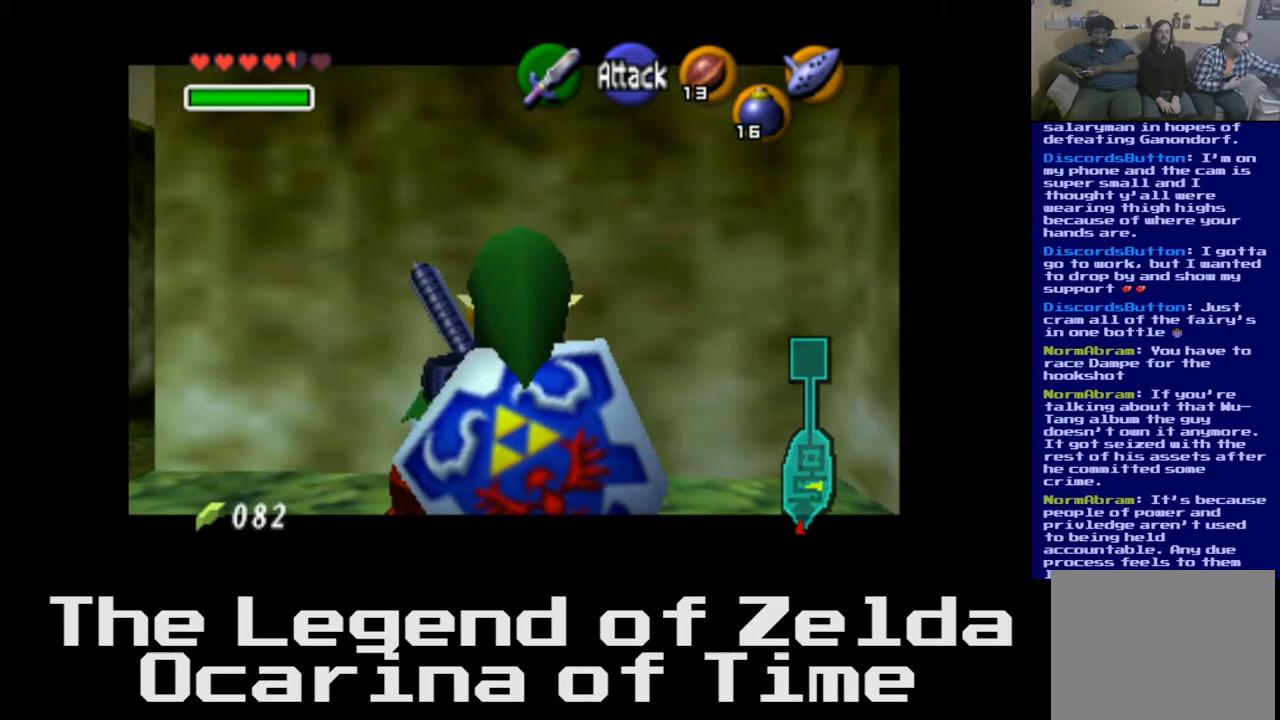
{"buttons": ["L2"], "left_stick": "center", "right_stick": "center", "events": [[33, "left_stick", "left"], [267, "left_stick", "center"]]}
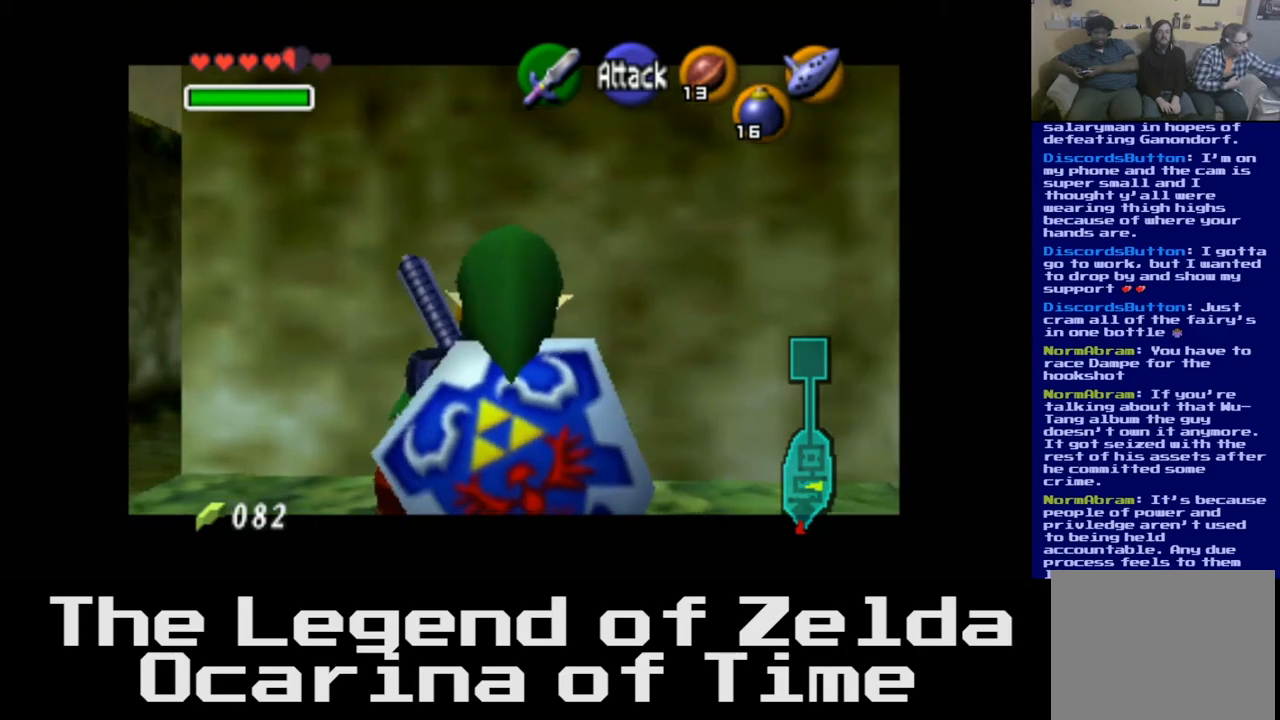
{"buttons": ["L2"], "left_stick": "center", "right_stick": "center", "events": [[233, "left_stick", "left"], [500, "left_stick", "center"]]}
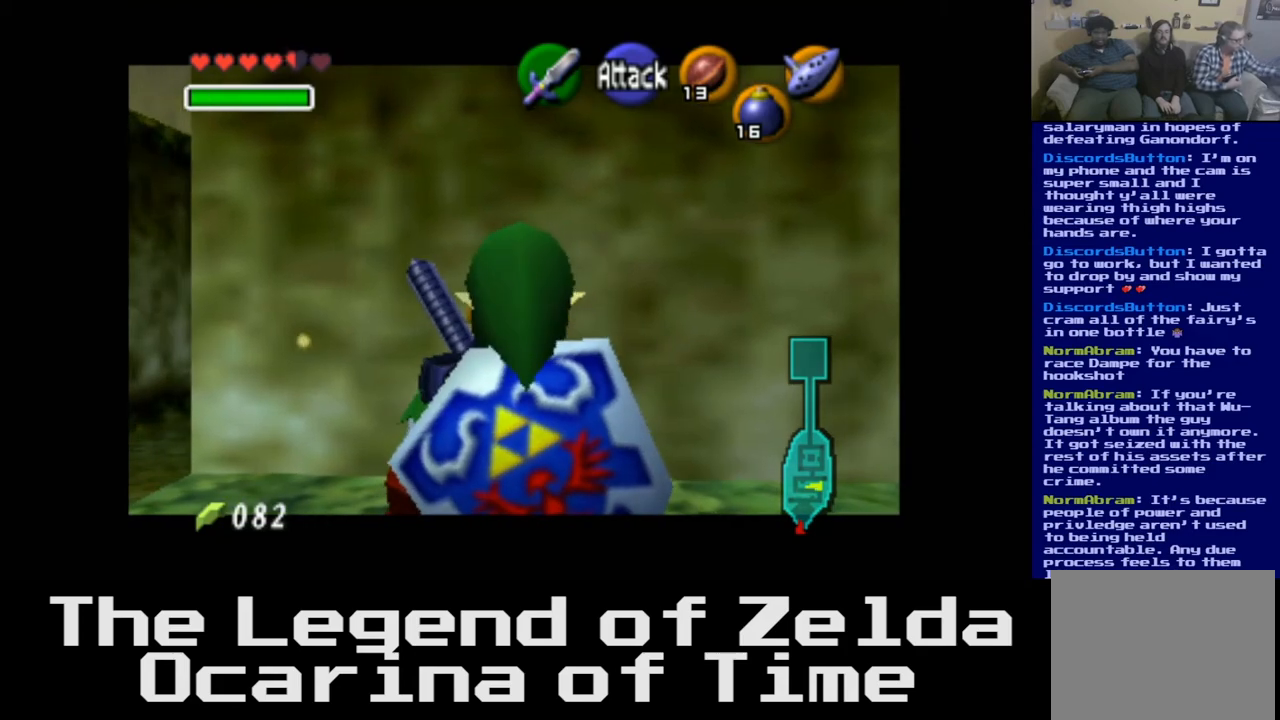
{"buttons": ["L2"], "left_stick": "left", "right_stick": "center", "events": [[467, "left_stick", "left"]]}
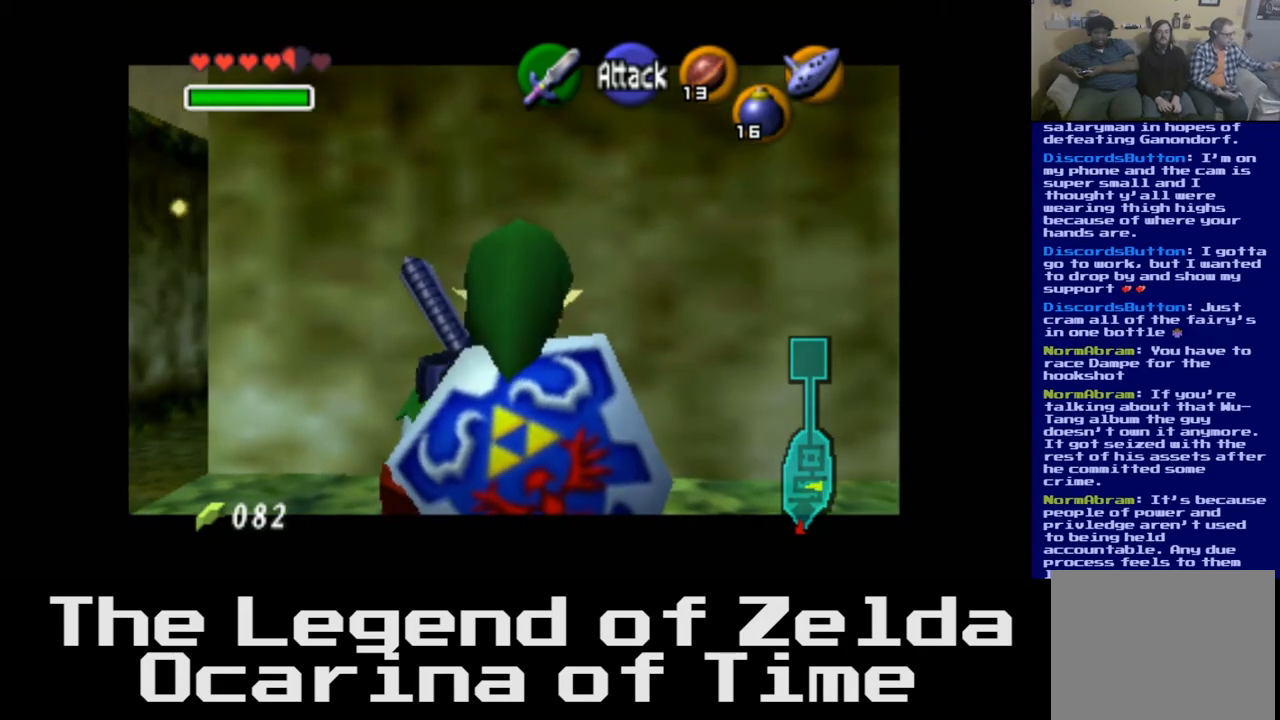
{"buttons": ["L2"], "left_stick": "center", "right_stick": "center", "events": [[217, "left_stick", "center"]]}
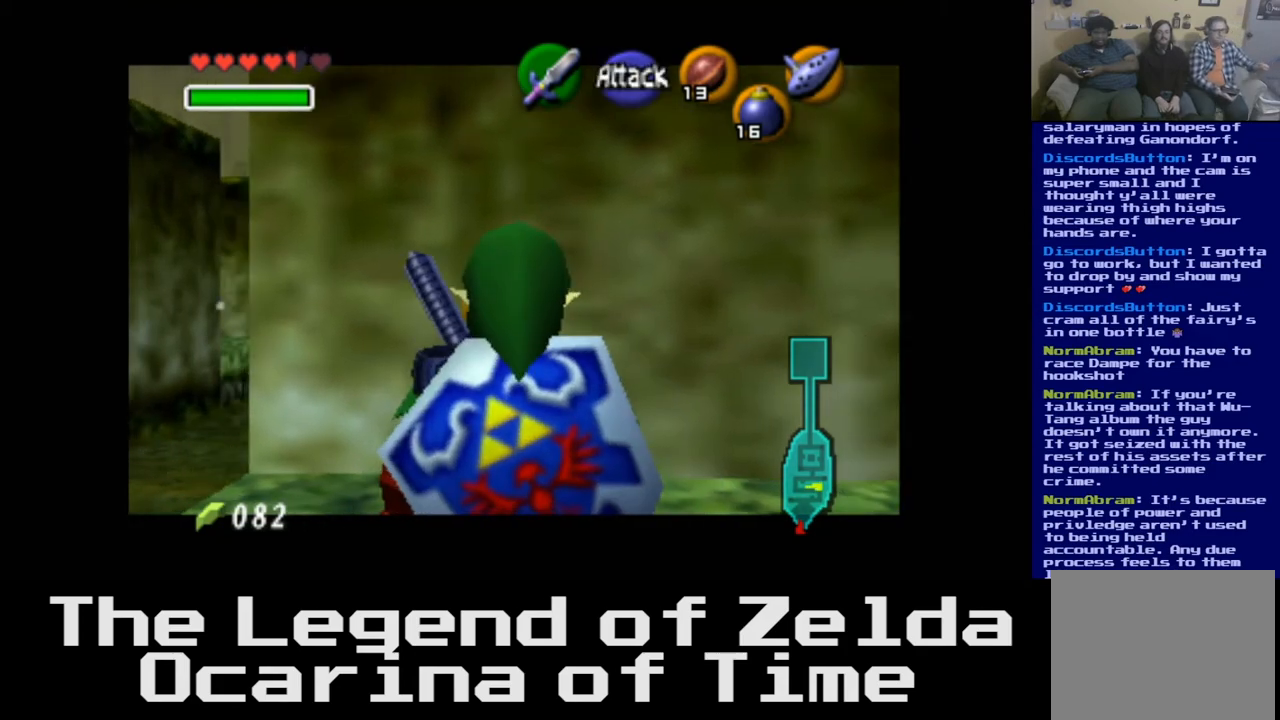
{"buttons": ["L2"], "left_stick": "center", "right_stick": "center", "events": [[217, "left_stick", "left"], [450, "left_stick", "center"]]}
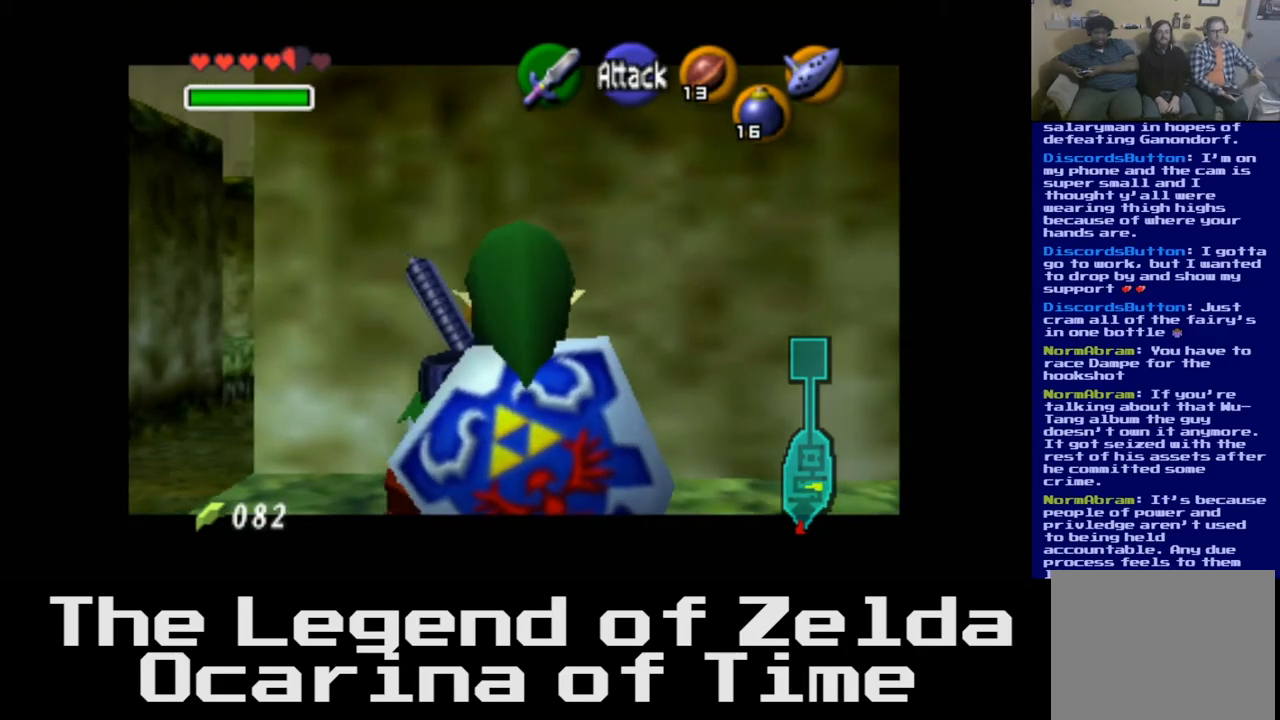
{"buttons": ["L2"], "left_stick": "left", "right_stick": "center", "events": [[500, "left_stick", "left"]]}
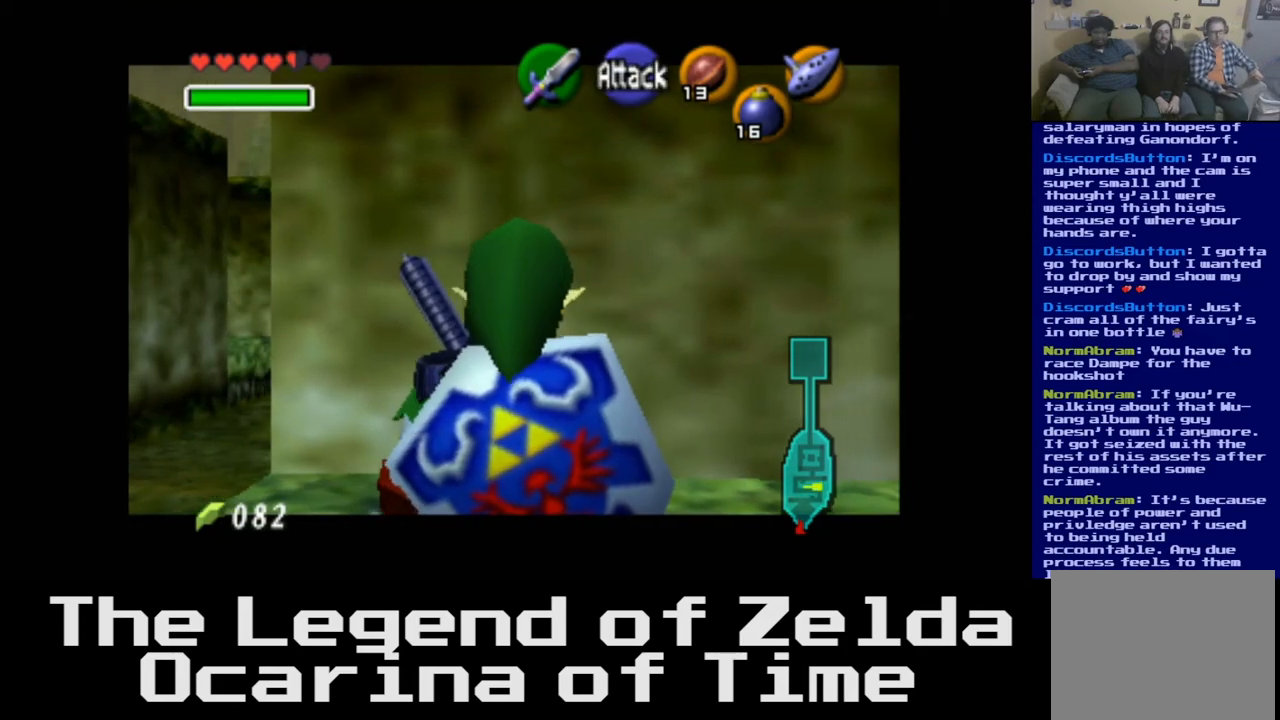
{"buttons": ["L2"], "left_stick": "center", "right_stick": "center", "events": [[350, "left_stick", "center"]]}
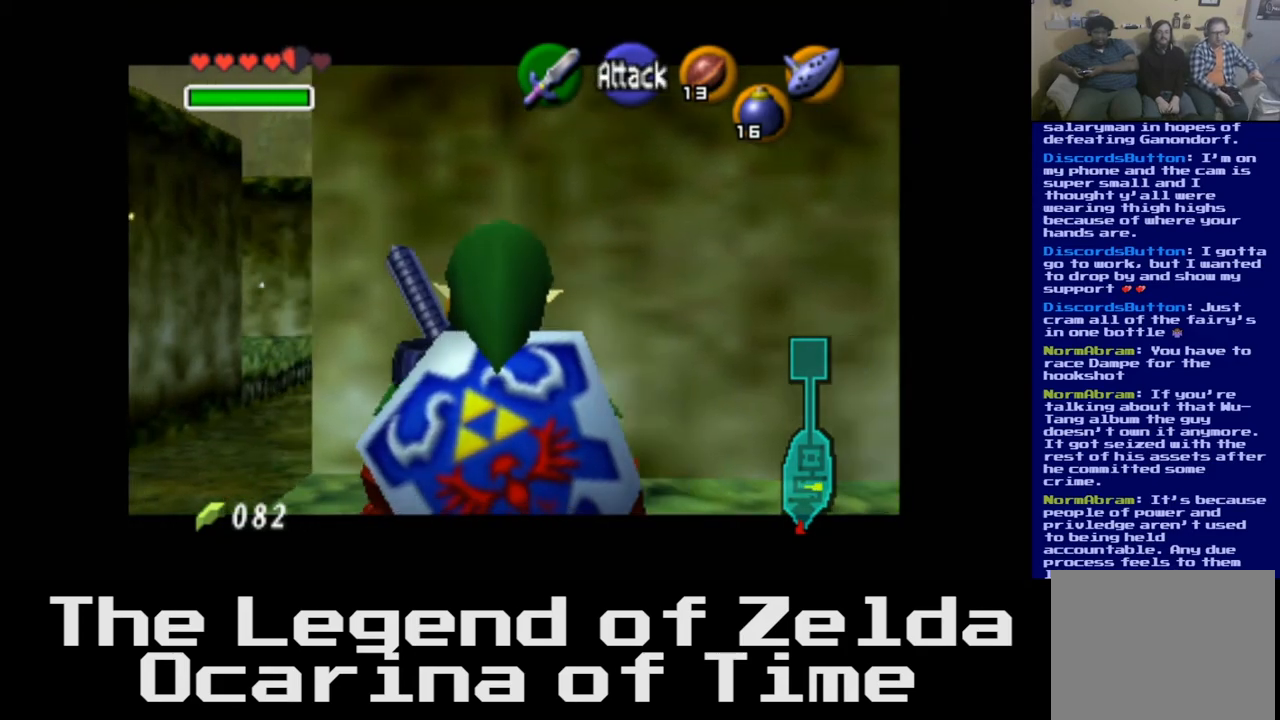
{"buttons": ["L2"], "left_stick": "left", "right_stick": "center", "events": [[383, "left_stick", "left"]]}
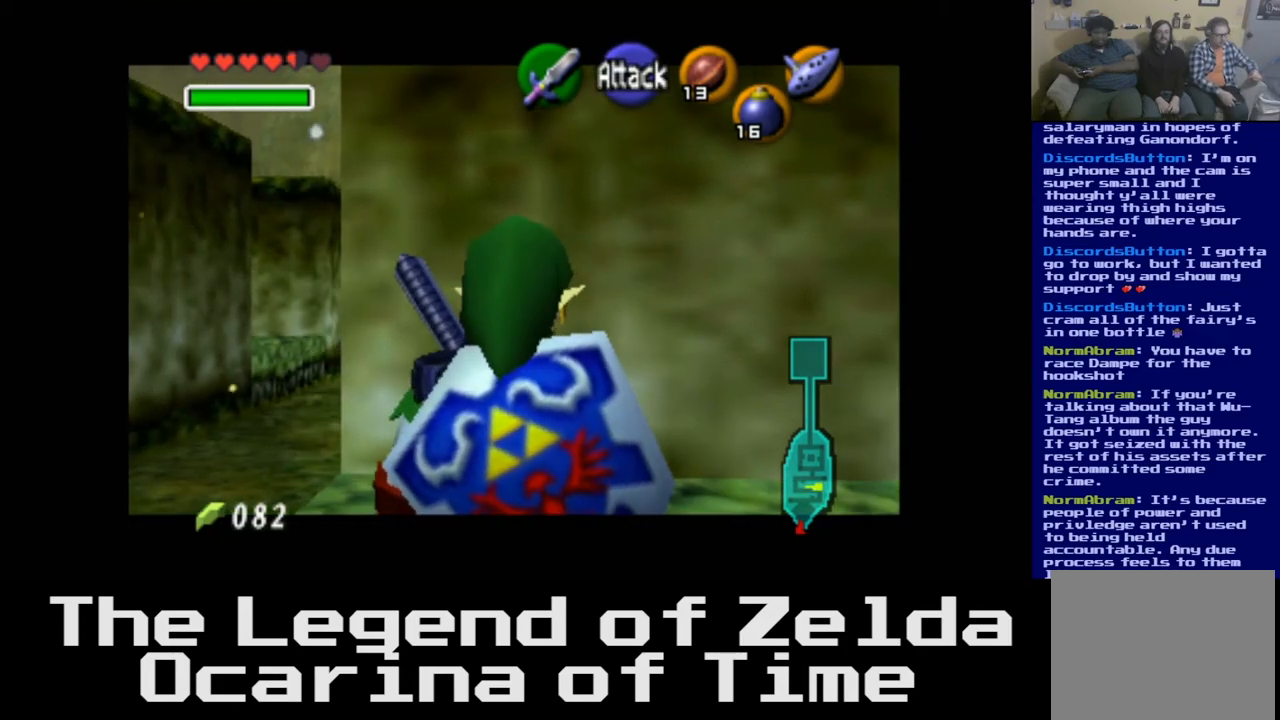
{"buttons": ["L2"], "left_stick": "center", "right_stick": "center", "events": [[150, "left_stick", "center"]]}
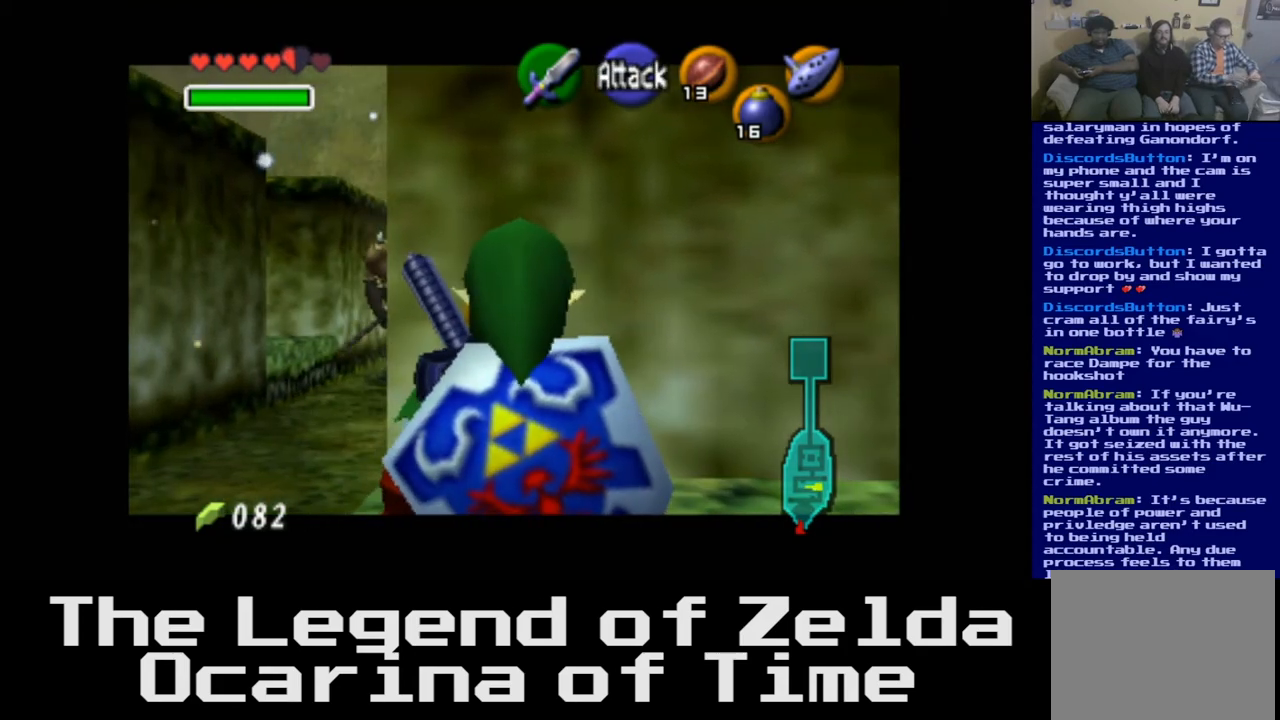
{"buttons": ["L2"], "left_stick": "center", "right_stick": "center", "events": []}
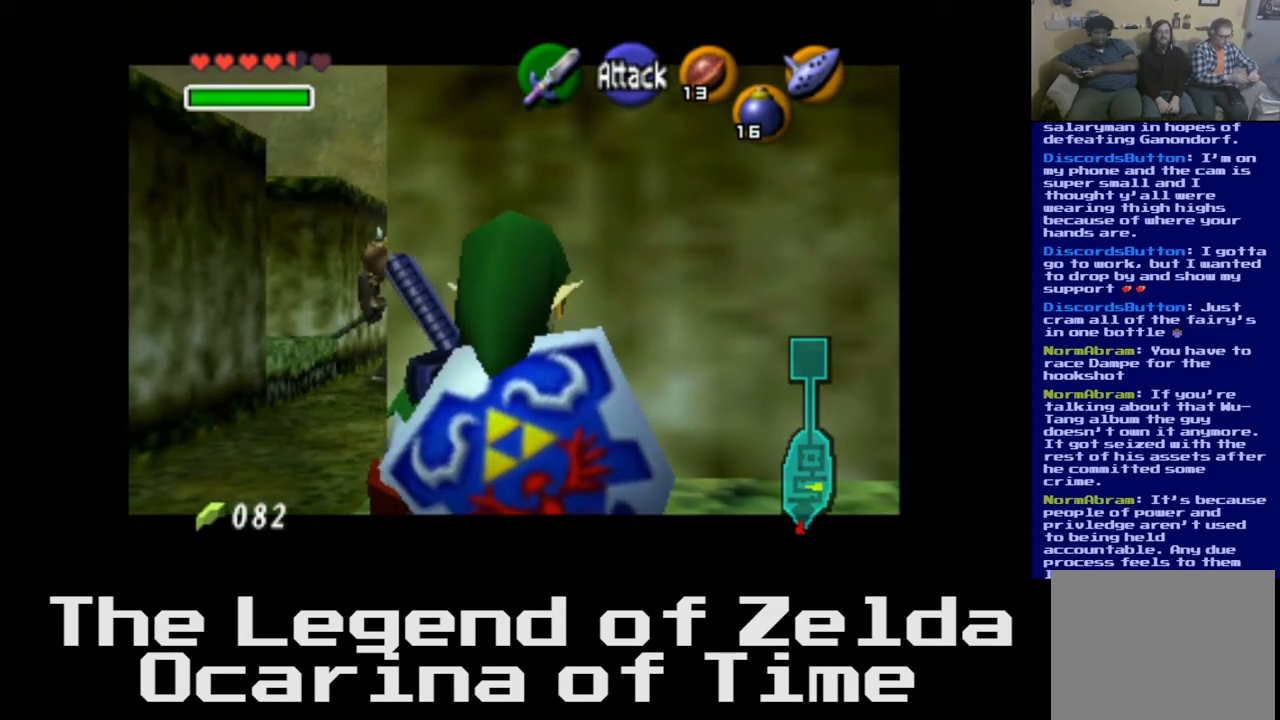
{"buttons": ["L2"], "left_stick": "right", "right_stick": "center", "events": [[350, "left_stick", "right"]]}
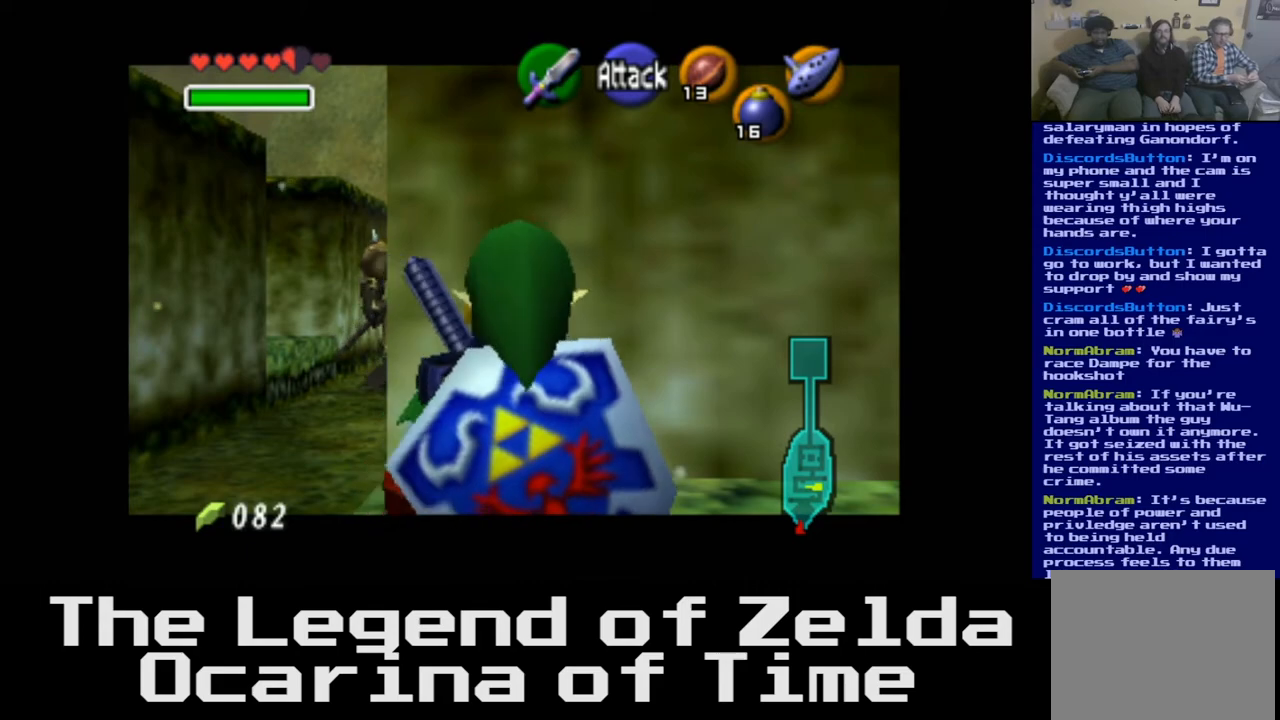
{"buttons": ["L2"], "left_stick": "center", "right_stick": "center", "events": [[100, "left_stick", "center"]]}
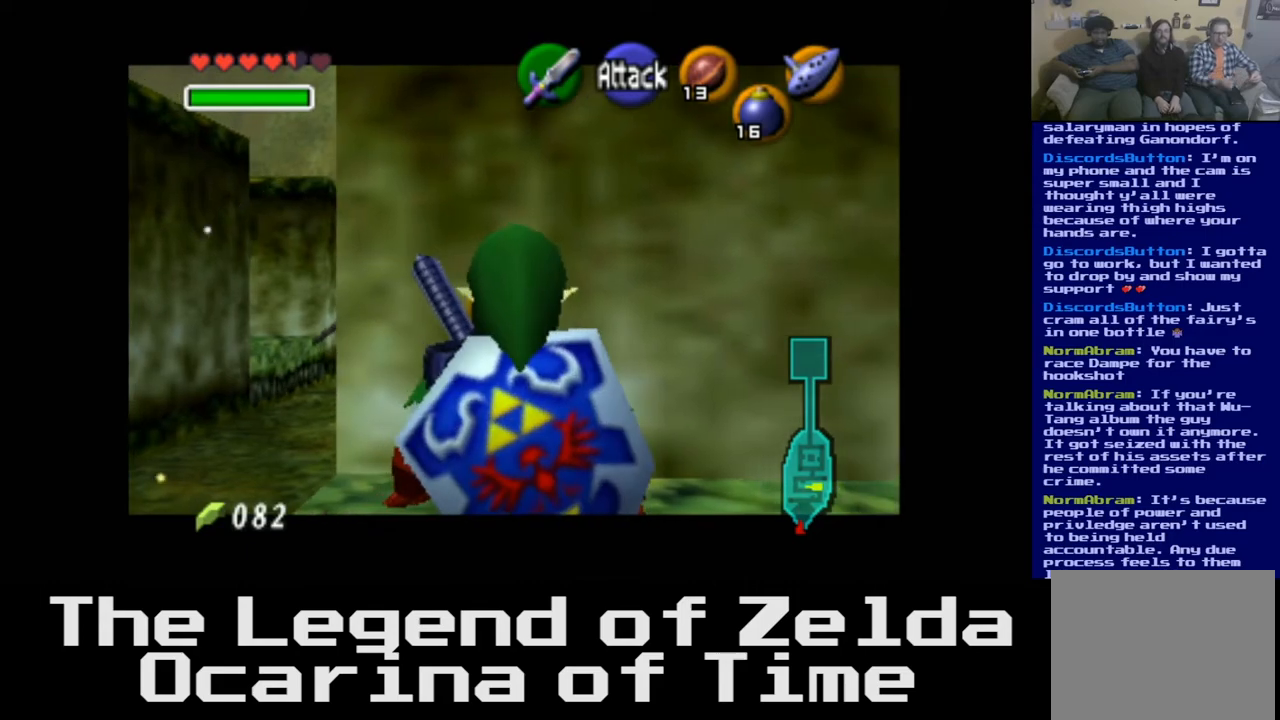
{"buttons": ["L2"], "left_stick": "center", "right_stick": "center", "events": []}
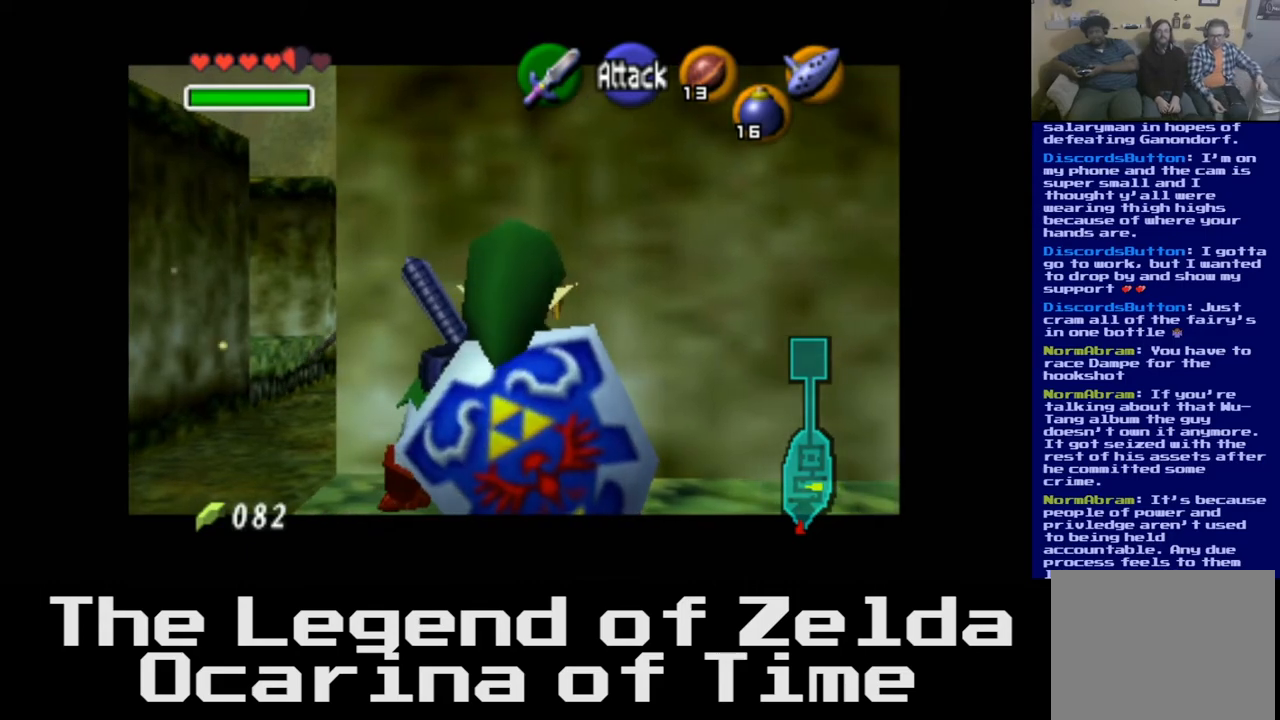
{"buttons": ["L2"], "left_stick": "center", "right_stick": "center", "events": []}
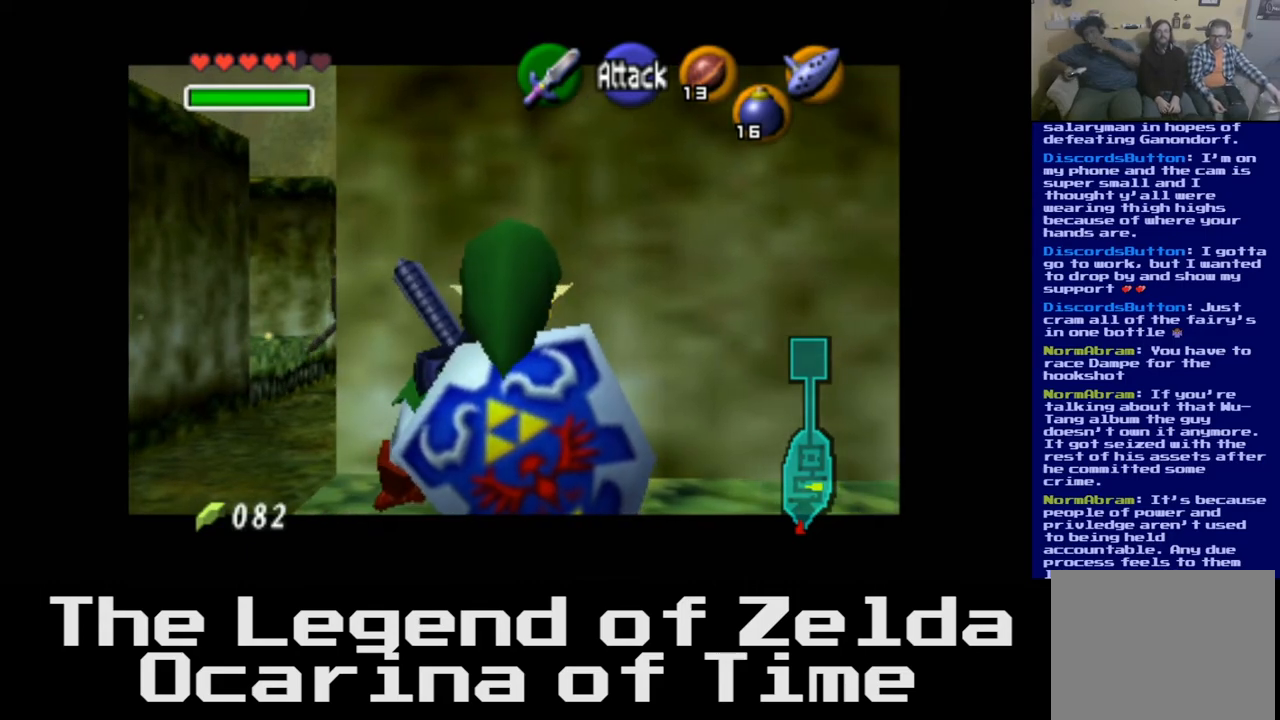
{"buttons": ["L2"], "left_stick": "center", "right_stick": "center", "events": []}
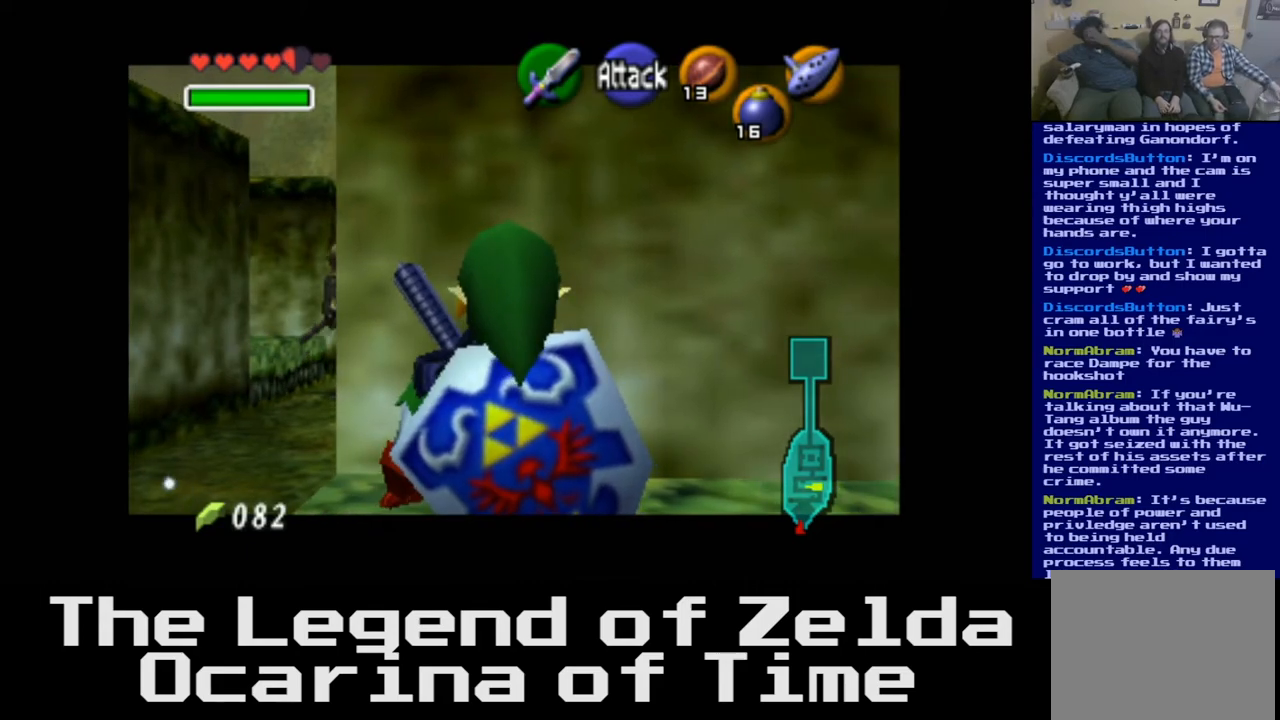
{"buttons": ["L2"], "left_stick": "center", "right_stick": "center", "events": []}
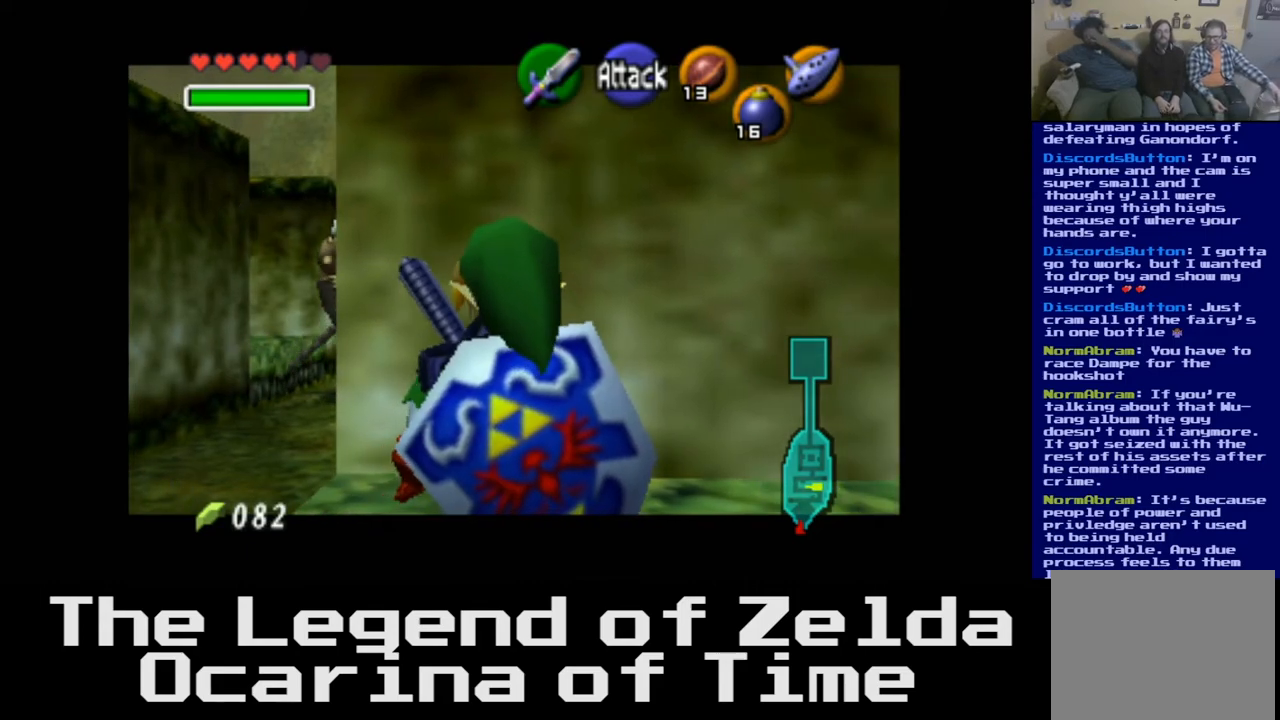
{"buttons": ["L2"], "left_stick": "center", "right_stick": "center", "events": []}
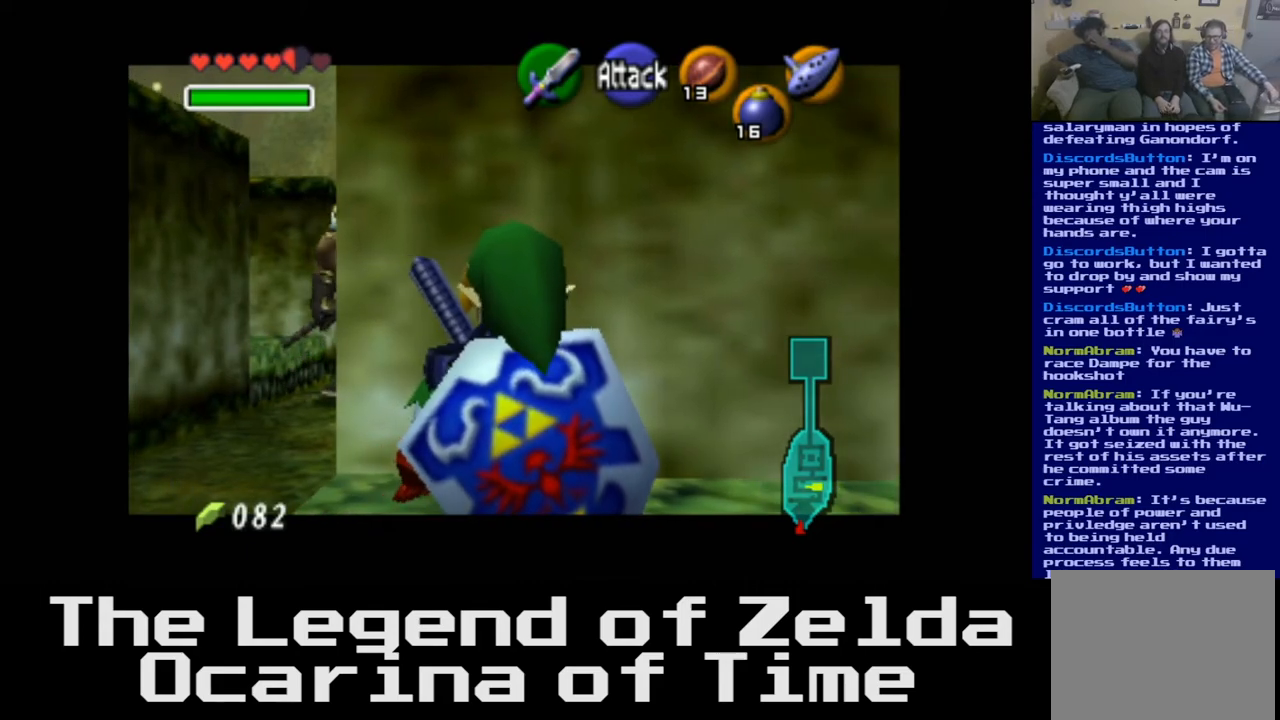
{"buttons": ["L2"], "left_stick": "center", "right_stick": "center", "events": []}
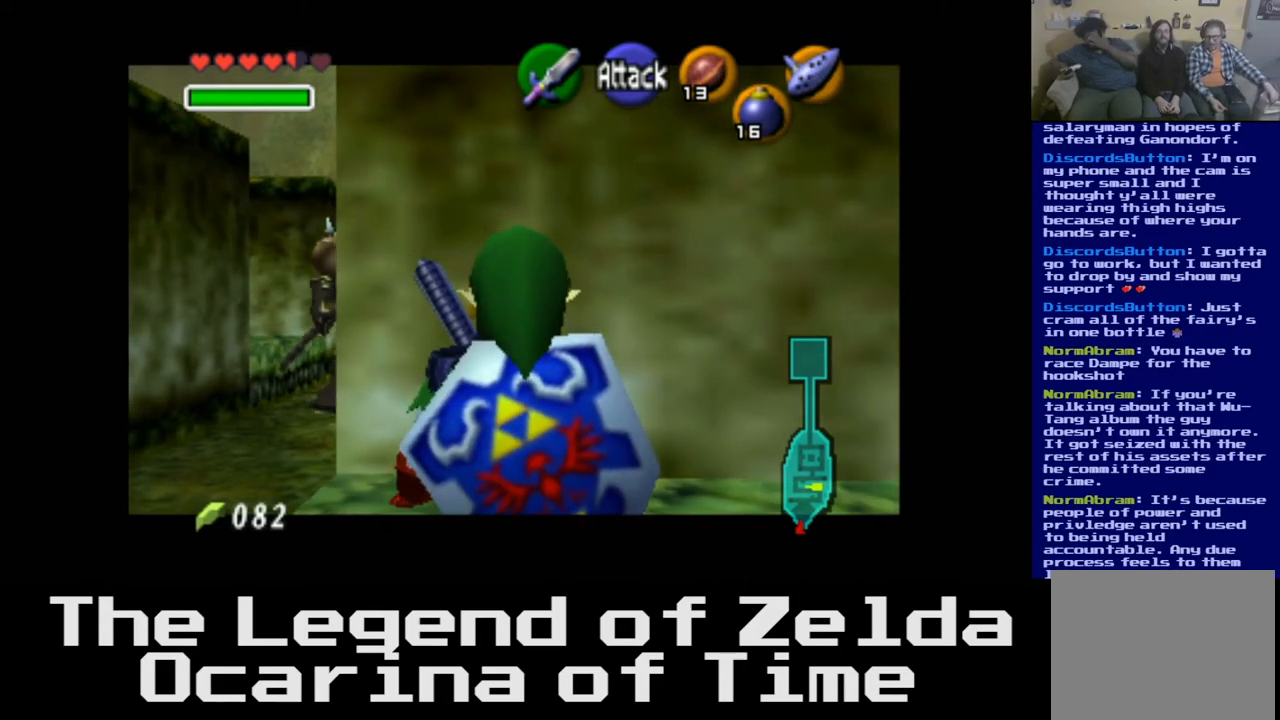
{"buttons": ["L2"], "left_stick": "center", "right_stick": "center", "events": []}
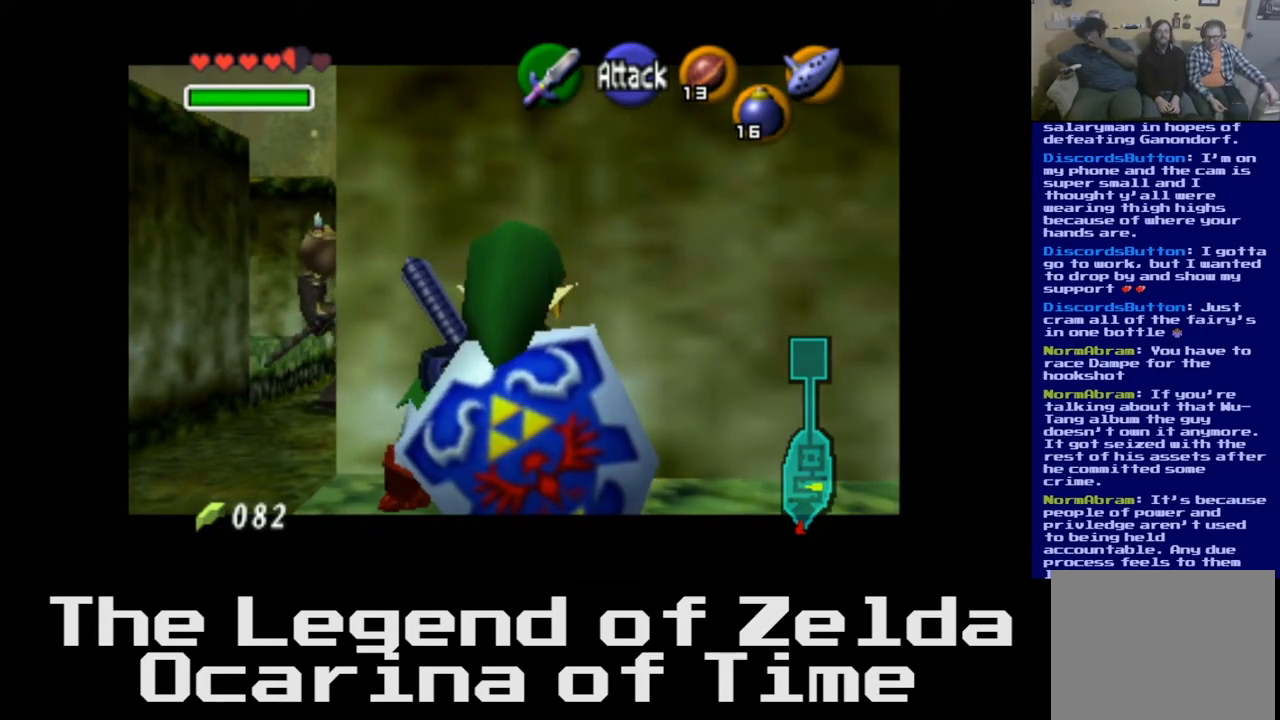
{"buttons": ["L2"], "left_stick": "center", "right_stick": "center", "events": []}
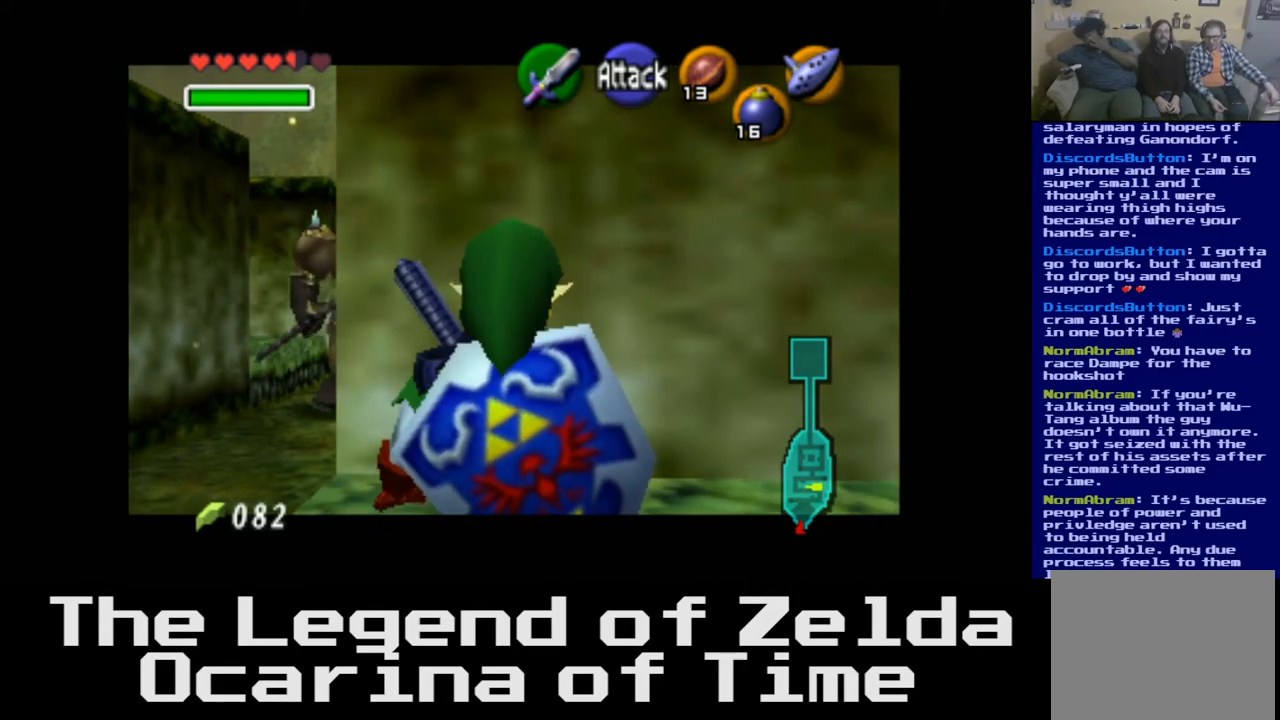
{"buttons": ["L2"], "left_stick": "center", "right_stick": "center", "events": []}
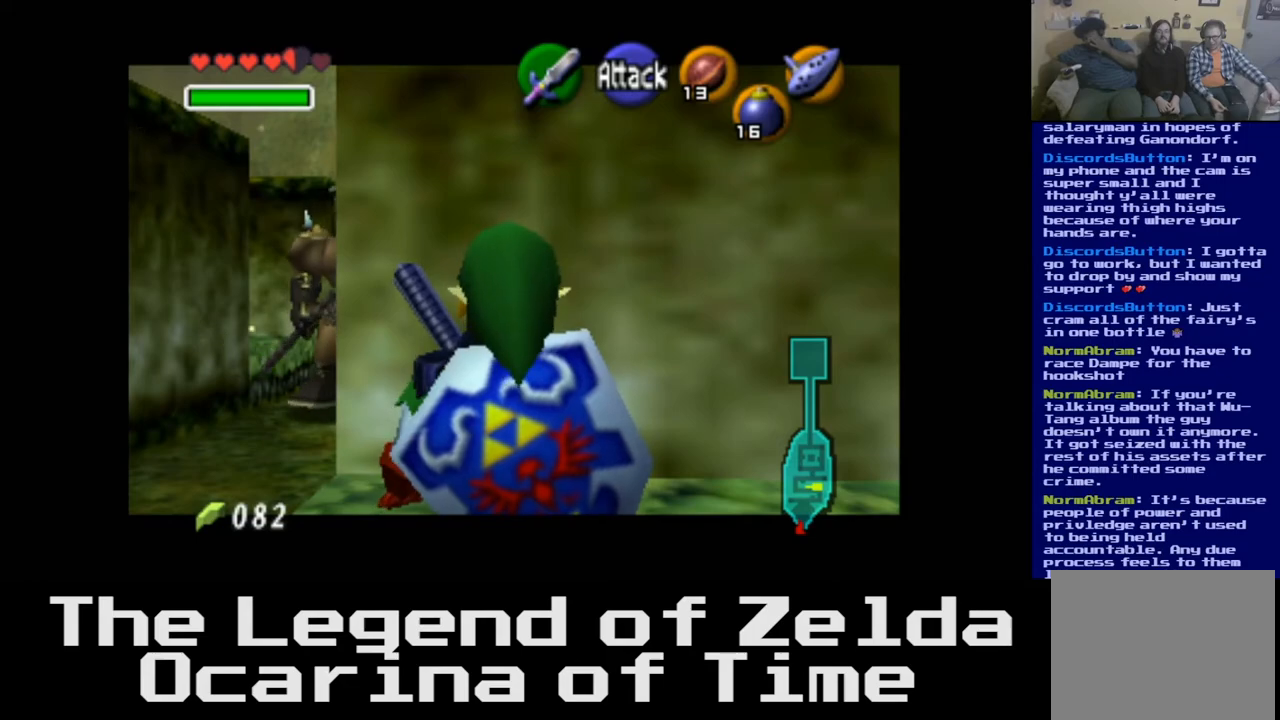
{"buttons": [], "left_stick": "center", "right_stick": "center", "events": [[417, "L2", "up"]]}